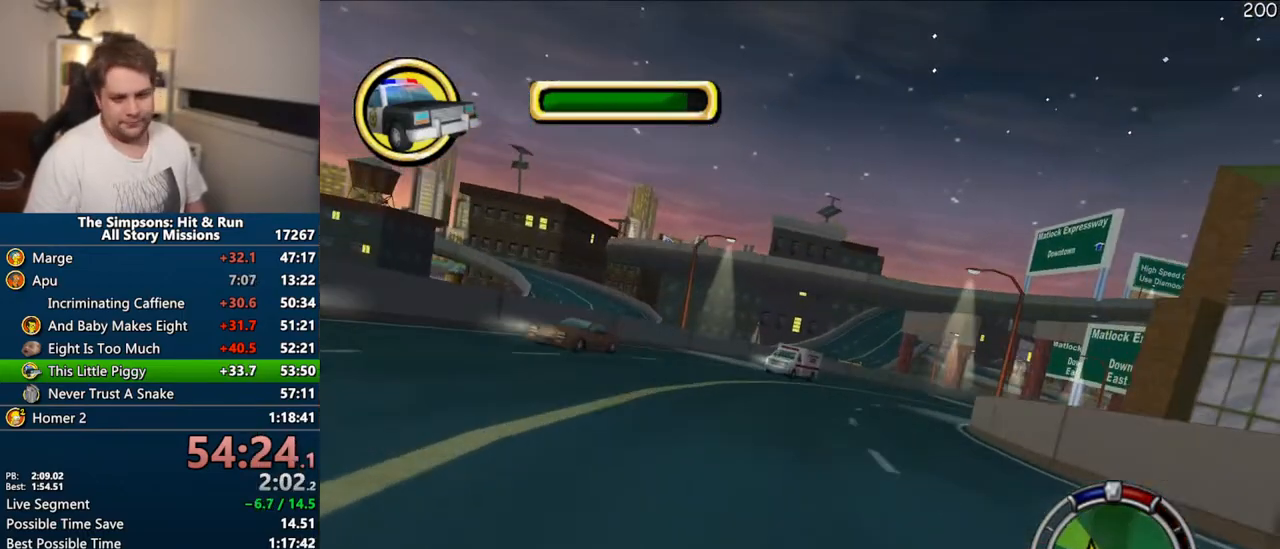
Gameplay with a controller (PlayStation layout); each line is a JSON object with the inputs held at the frame after it (dt_ms = milliseconds from this image to that frame). "events" lists button and stick changes between this image and that frame as [ms after this image, input, new state], when the widget could be followed in between. Not read: L3 R3.
{"dt_ms": 500, "buttons": ["CROSS"], "left_stick": "center", "right_stick": "center", "events": [[383, "CROSS", "down"], [483, "left_stick", "center"]]}
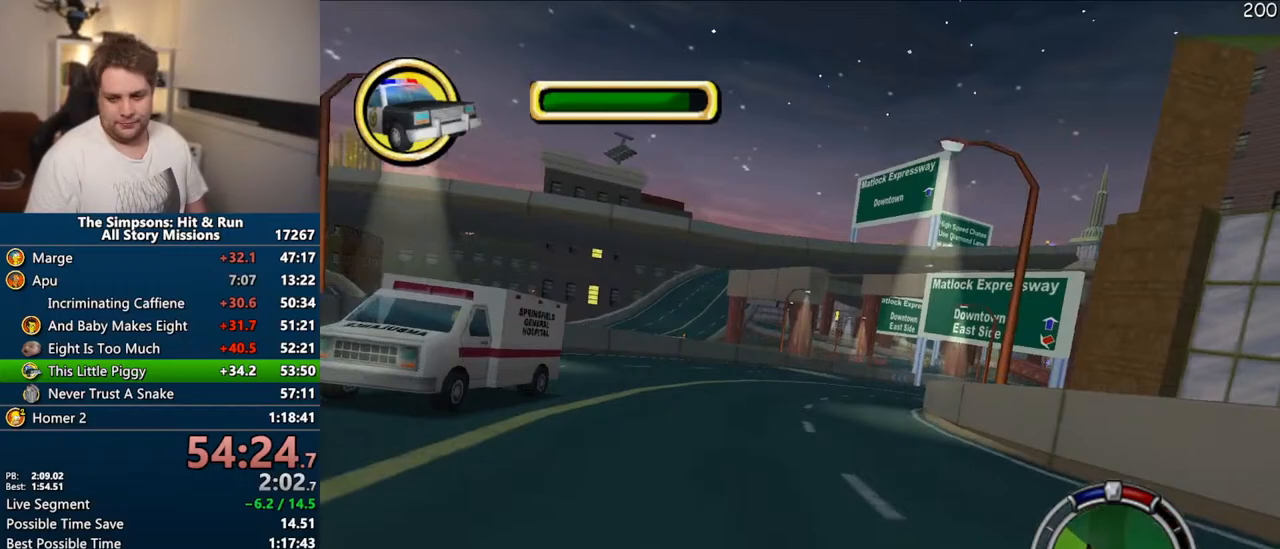
{"dt_ms": 500, "buttons": [], "left_stick": "right", "right_stick": "center", "events": [[133, "left_stick", "right"], [217, "CROSS", "up"]]}
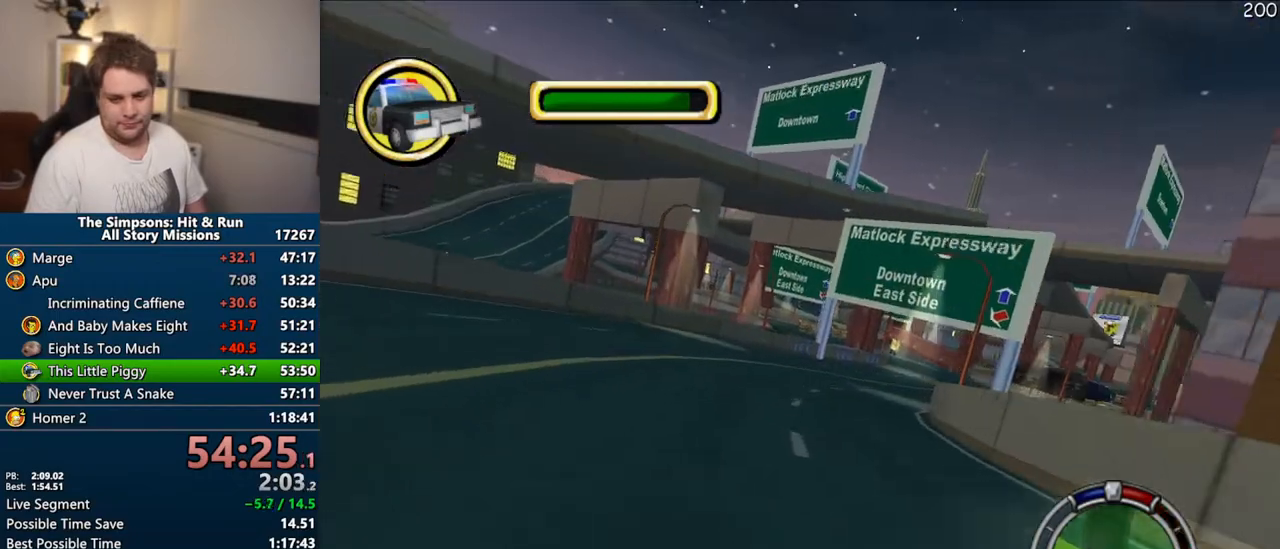
{"dt_ms": 500, "buttons": [], "left_stick": "right", "right_stick": "center", "events": []}
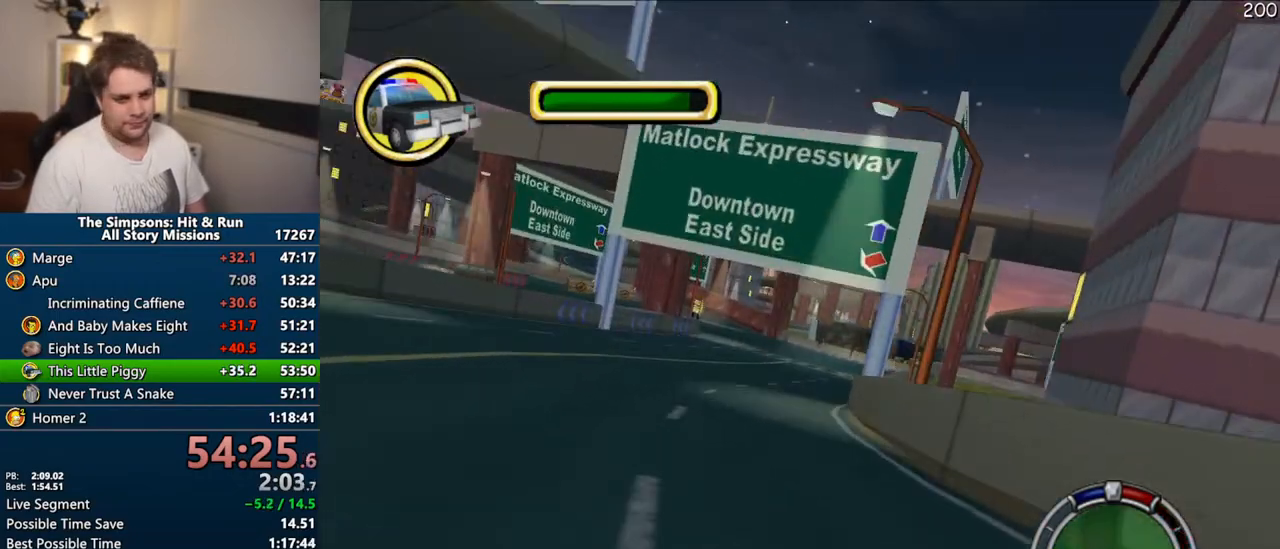
{"dt_ms": 500, "buttons": [], "left_stick": "left", "right_stick": "center", "events": [[200, "left_stick", "center"], [267, "left_stick", "left"]]}
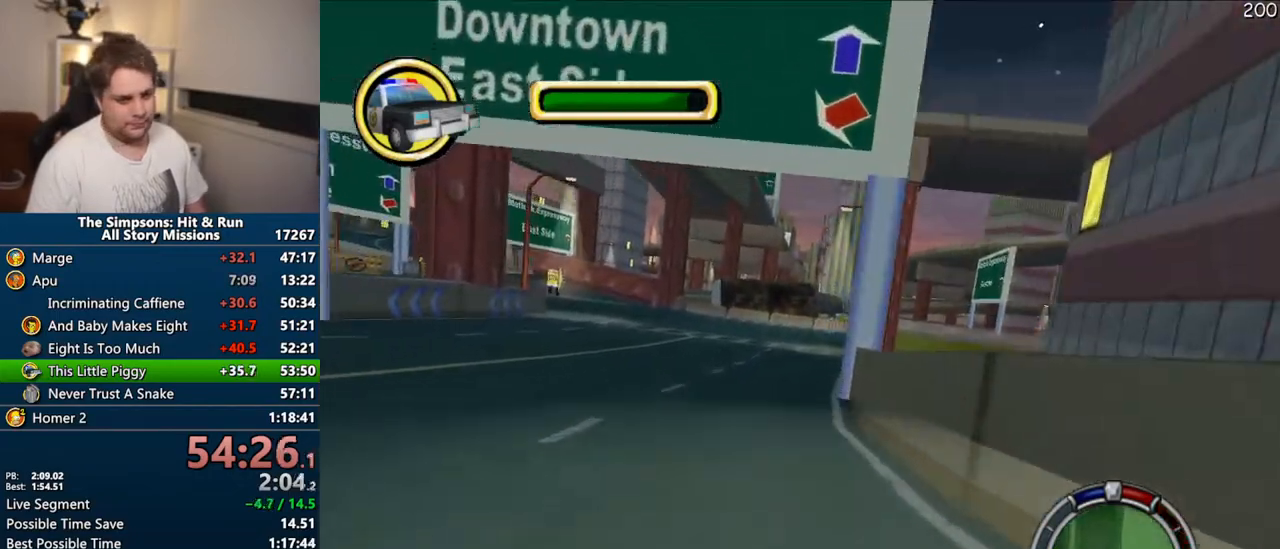
{"dt_ms": 500, "buttons": [], "left_stick": "center", "right_stick": "center", "events": [[250, "left_stick", "center"], [383, "left_stick", "left"], [467, "left_stick", "center"]]}
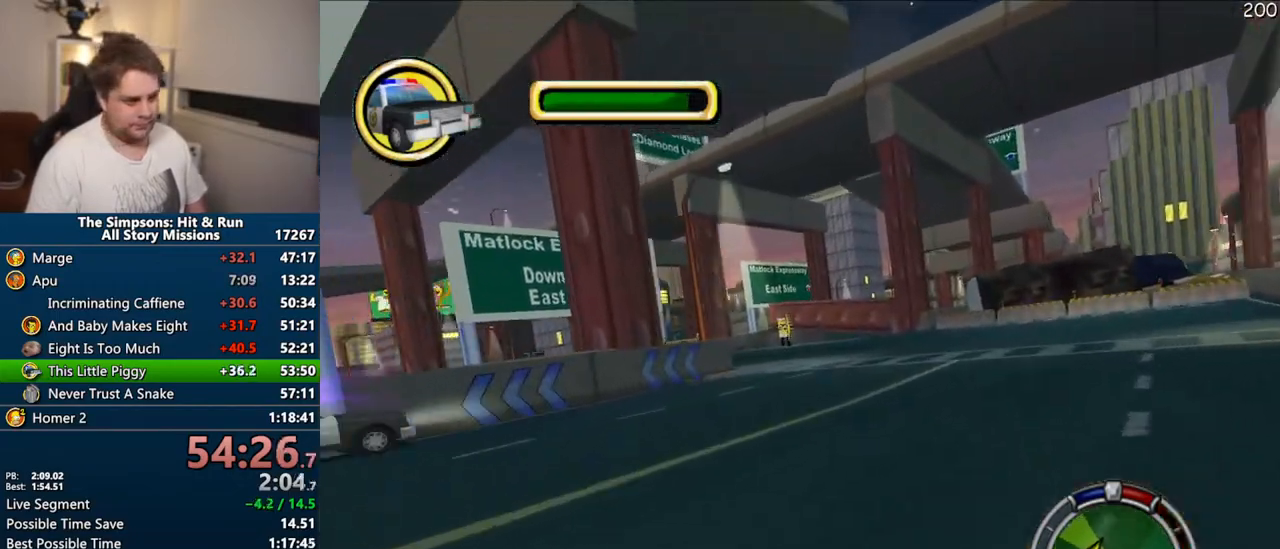
{"dt_ms": 500, "buttons": ["CIRCLE", "R1"], "left_stick": "center", "right_stick": "center", "events": [[17, "R1", "down"], [50, "left_stick", "right"], [183, "left_stick", "center"], [350, "CIRCLE", "down"]]}
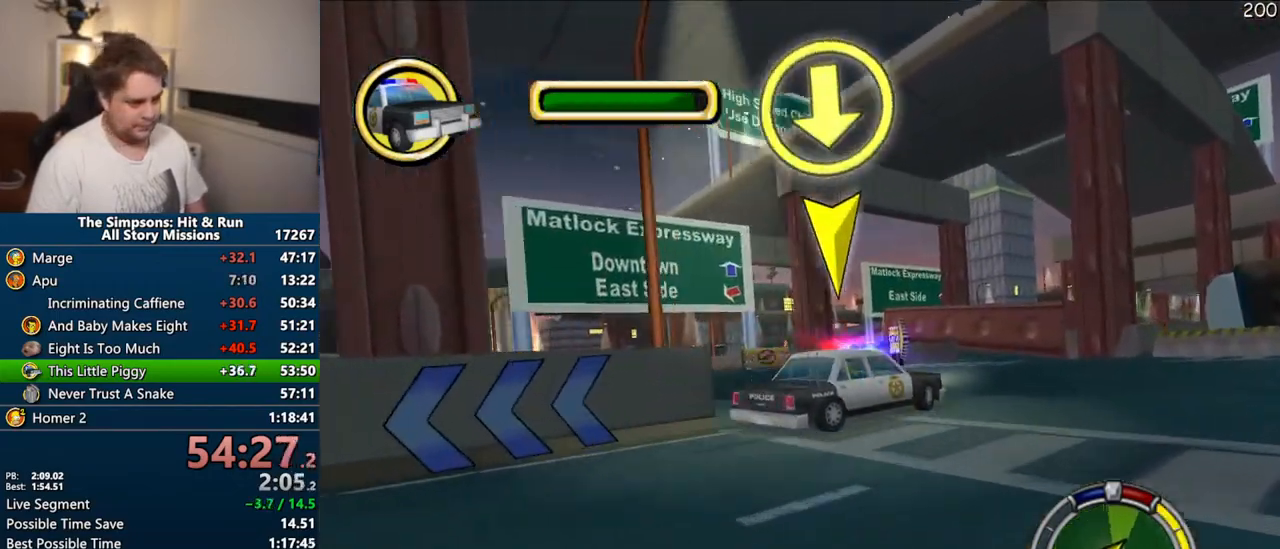
{"dt_ms": 500, "buttons": [], "left_stick": "left", "right_stick": "center", "events": [[150, "left_stick", "left"], [400, "CIRCLE", "up"], [467, "R1", "up"]]}
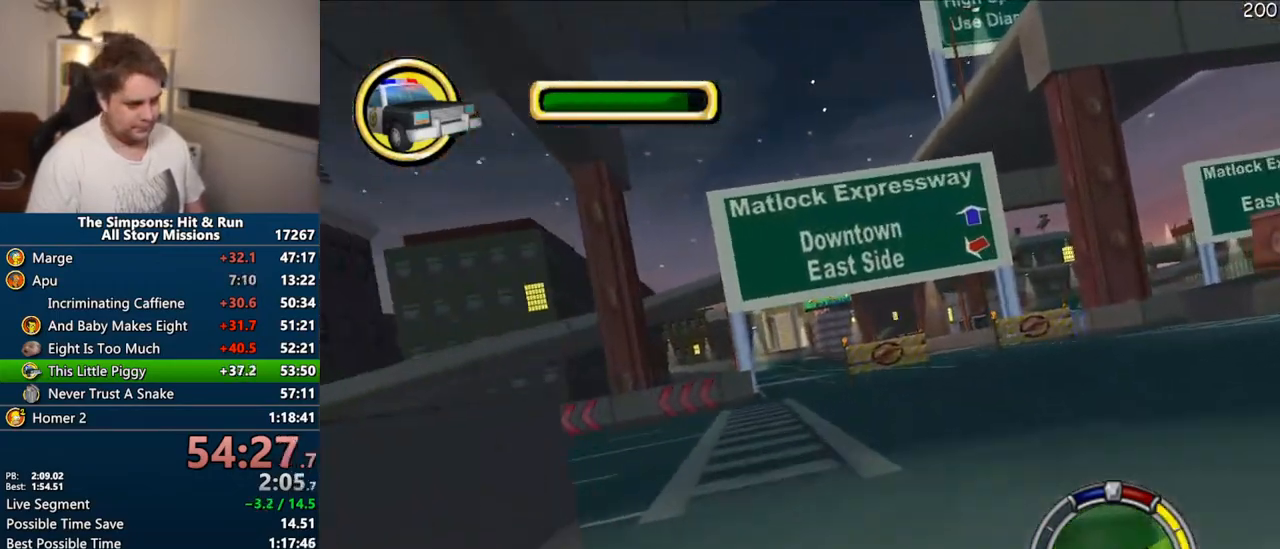
{"dt_ms": 500, "buttons": ["CROSS"], "left_stick": "left", "right_stick": "center", "events": [[233, "CROSS", "down"]]}
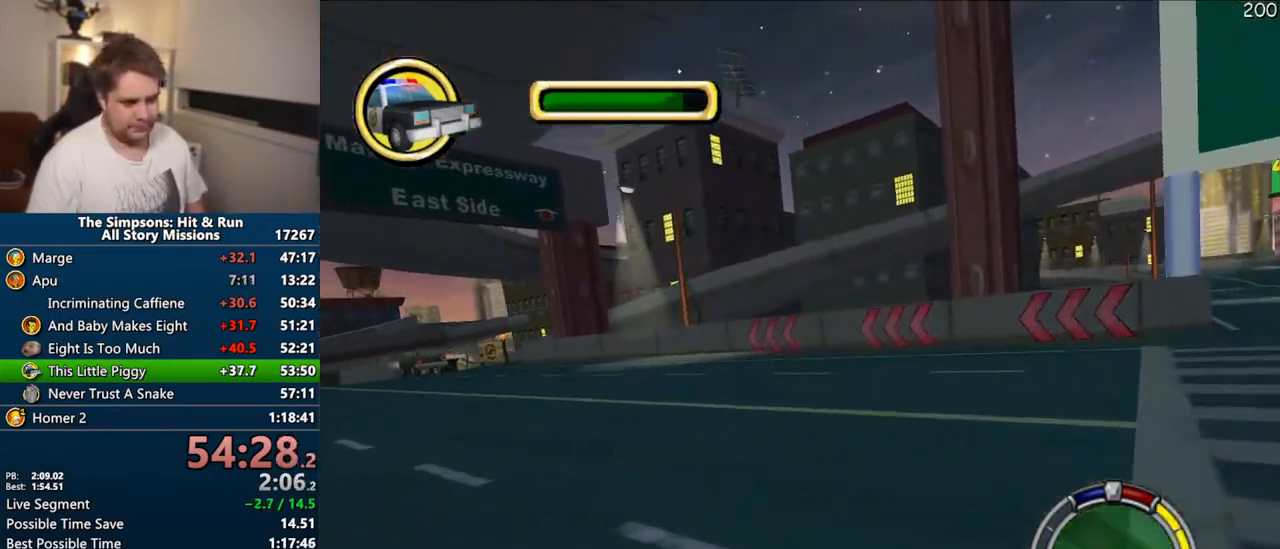
{"dt_ms": 500, "buttons": ["CROSS"], "left_stick": "left", "right_stick": "center", "events": []}
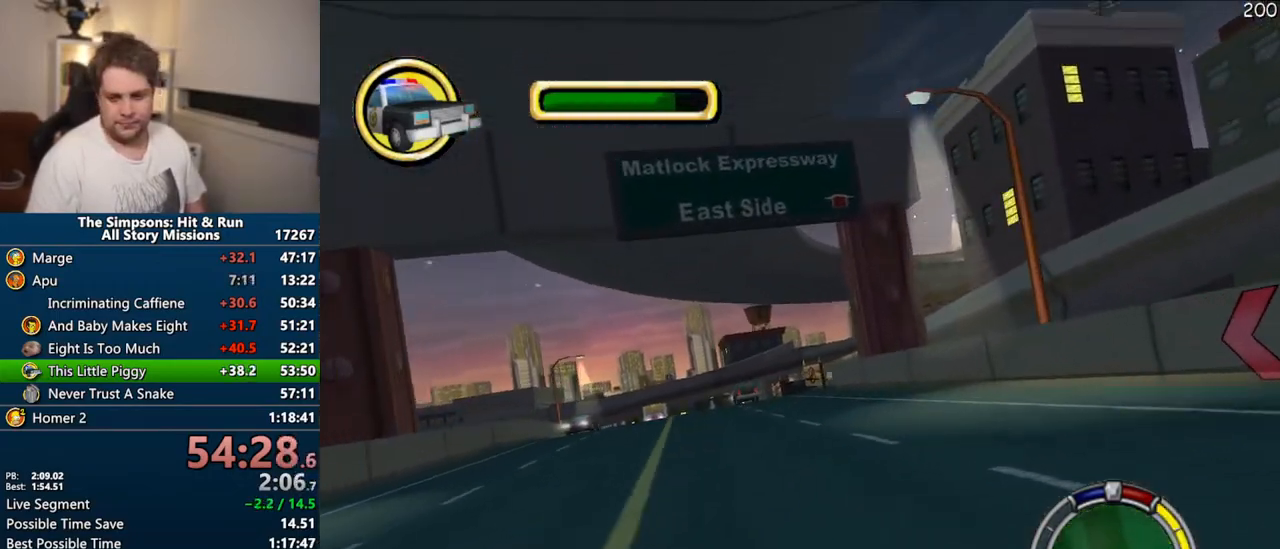
{"dt_ms": 500, "buttons": ["CROSS"], "left_stick": "center", "right_stick": "center", "events": [[17, "left_stick", "center"], [200, "left_stick", "right"], [367, "left_stick", "center"]]}
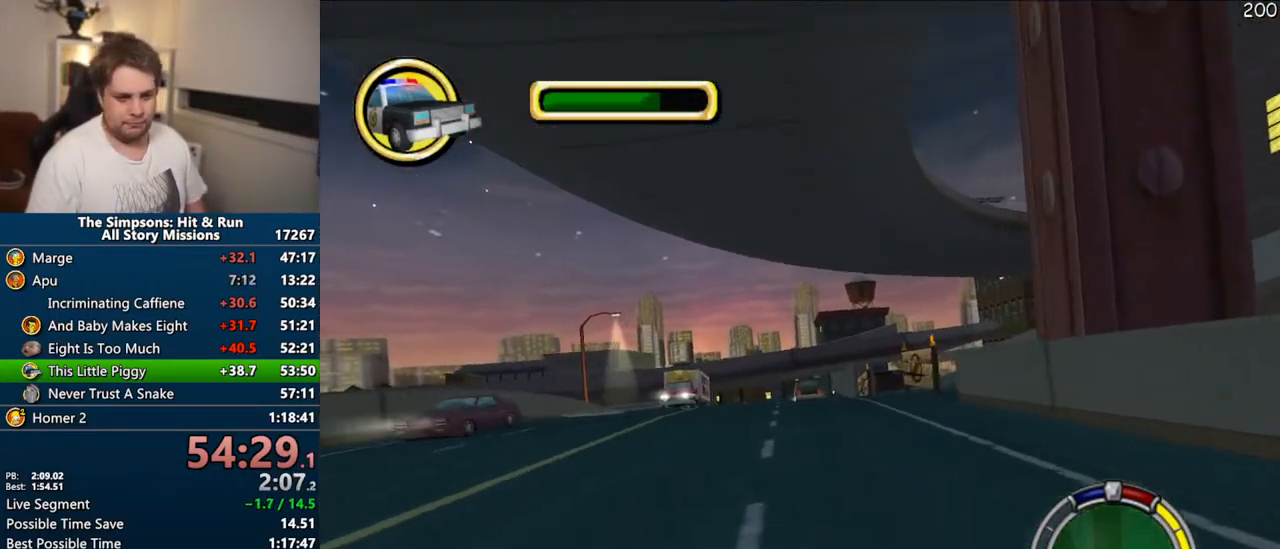
{"dt_ms": 500, "buttons": [], "left_stick": "center", "right_stick": "center"}
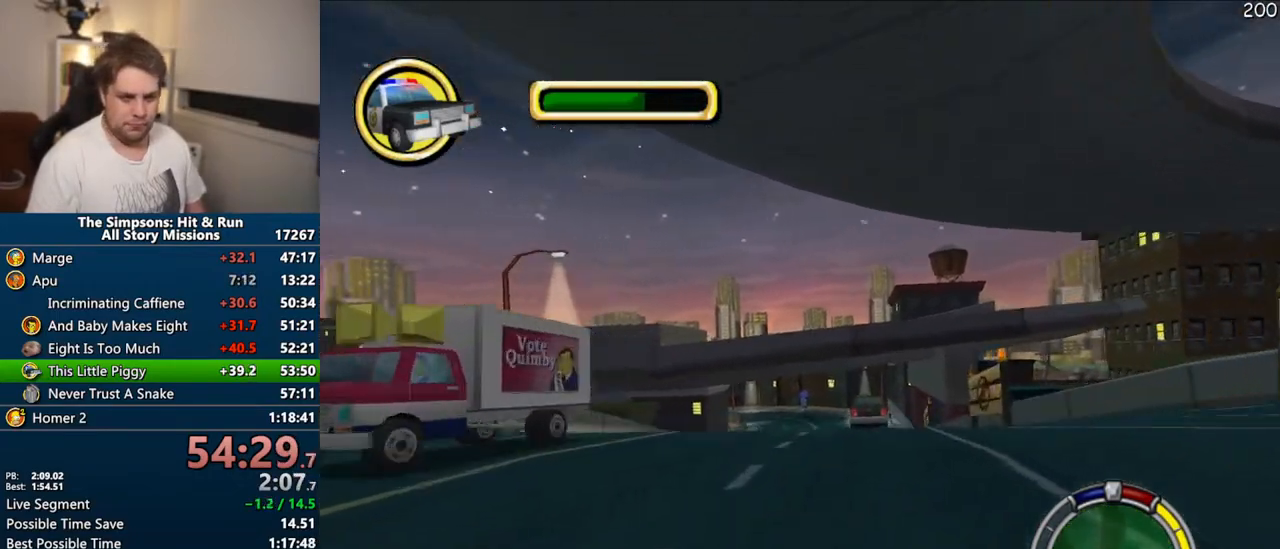
{"dt_ms": 500, "buttons": ["CROSS"], "left_stick": "right", "right_stick": "center", "events": [[200, "CROSS", "down"], [283, "right_stick", "down"], [317, "left_stick", "up-right"], [450, "left_stick", "right"], [450, "right_stick", "center"]]}
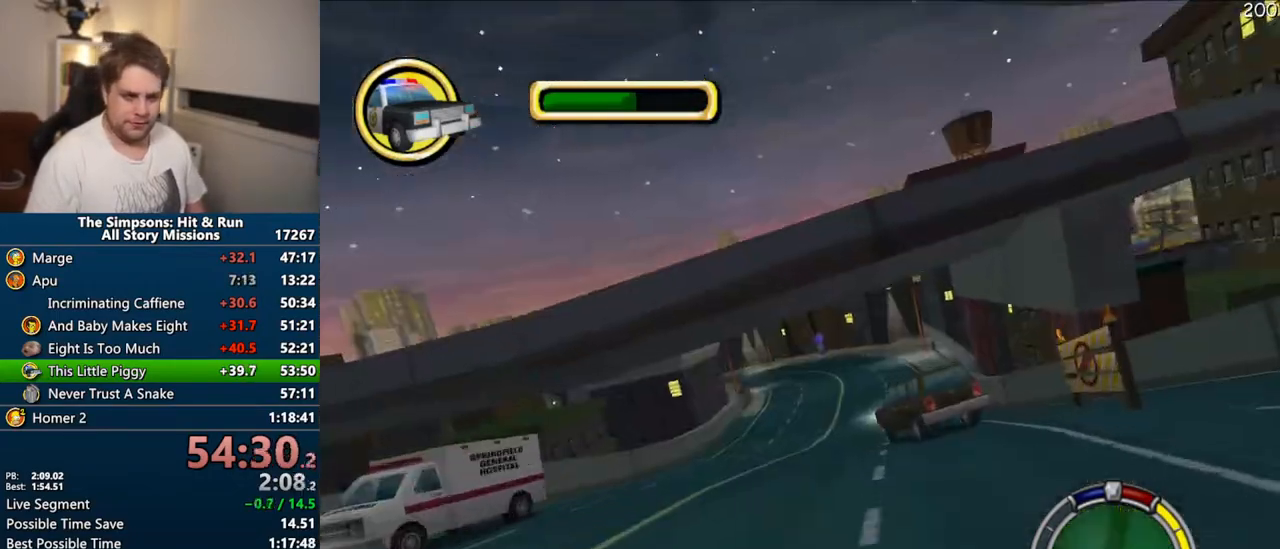
{"dt_ms": 500, "buttons": ["R1"], "left_stick": "left", "right_stick": "center", "events": [[17, "CROSS", "up"], [83, "left_stick", "center"], [167, "left_stick", "left"], [250, "R1", "down"]]}
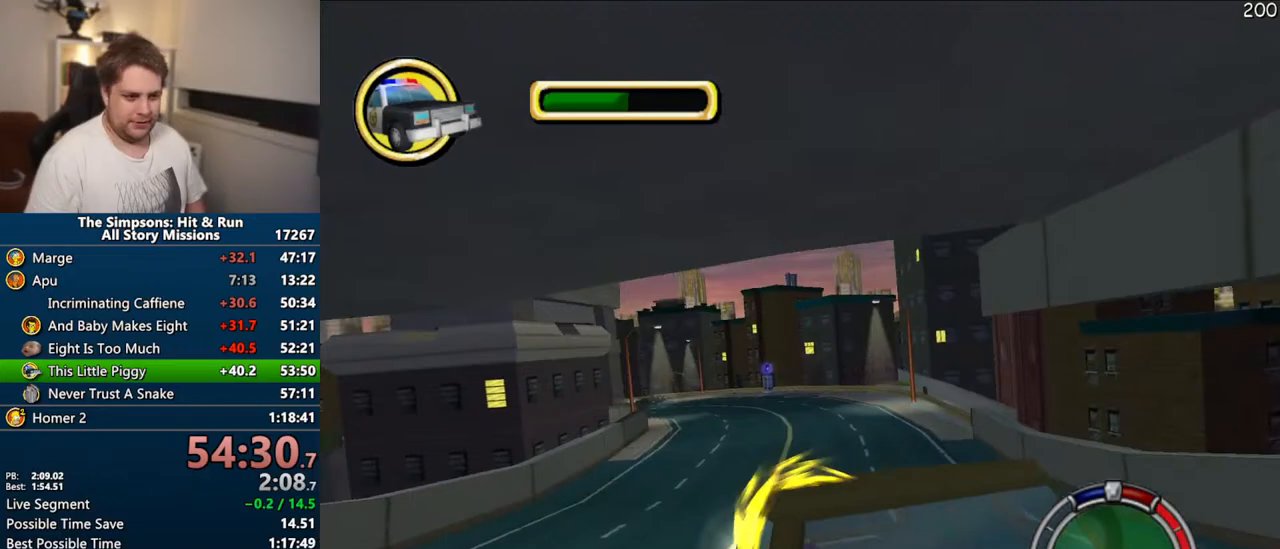
{"dt_ms": 500, "buttons": ["CROSS"], "left_stick": "right", "right_stick": "center", "events": [[50, "R1", "up"], [167, "left_stick", "center"], [233, "left_stick", "right"], [317, "CROSS", "down"]]}
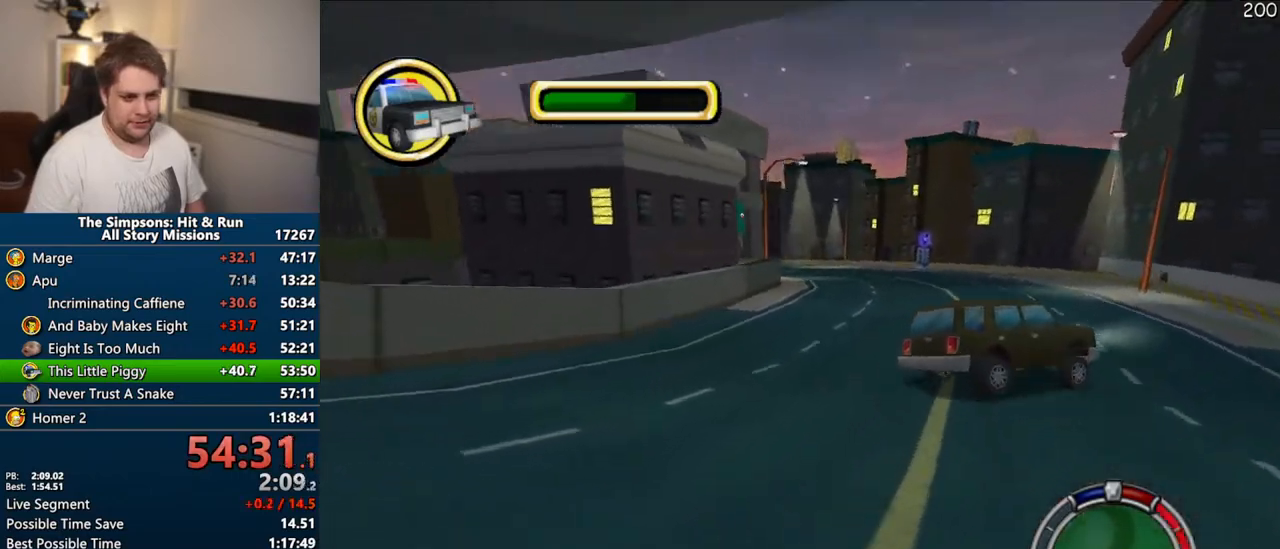
{"dt_ms": 500, "buttons": ["CROSS"], "left_stick": "center", "right_stick": "center", "events": [[183, "left_stick", "center"]]}
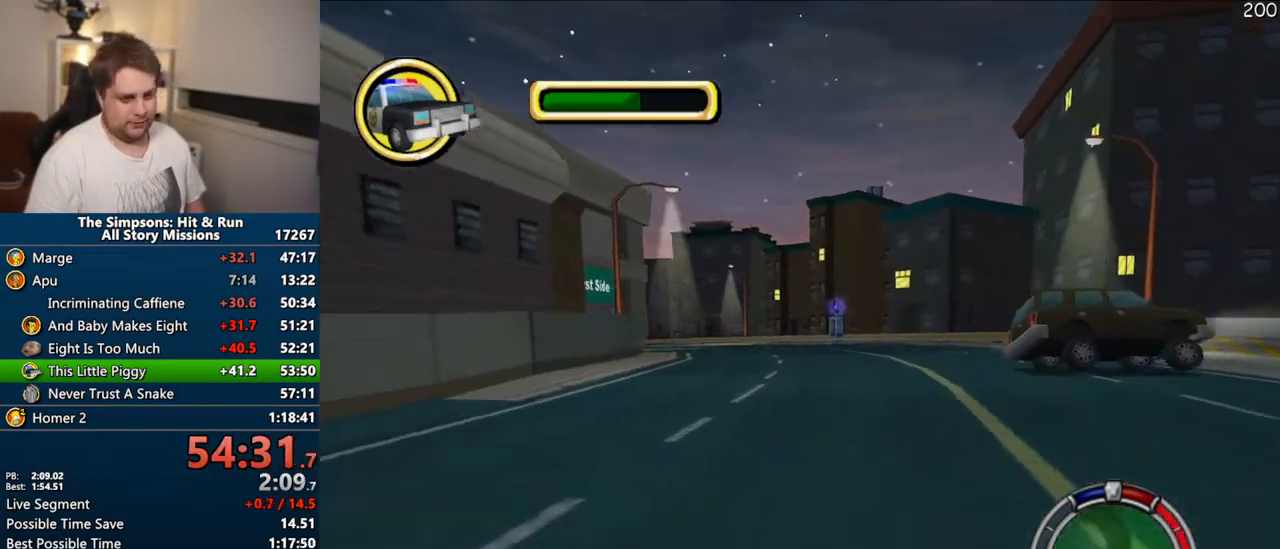
{"dt_ms": 500, "buttons": ["R1"], "left_stick": "left", "right_stick": "center"}
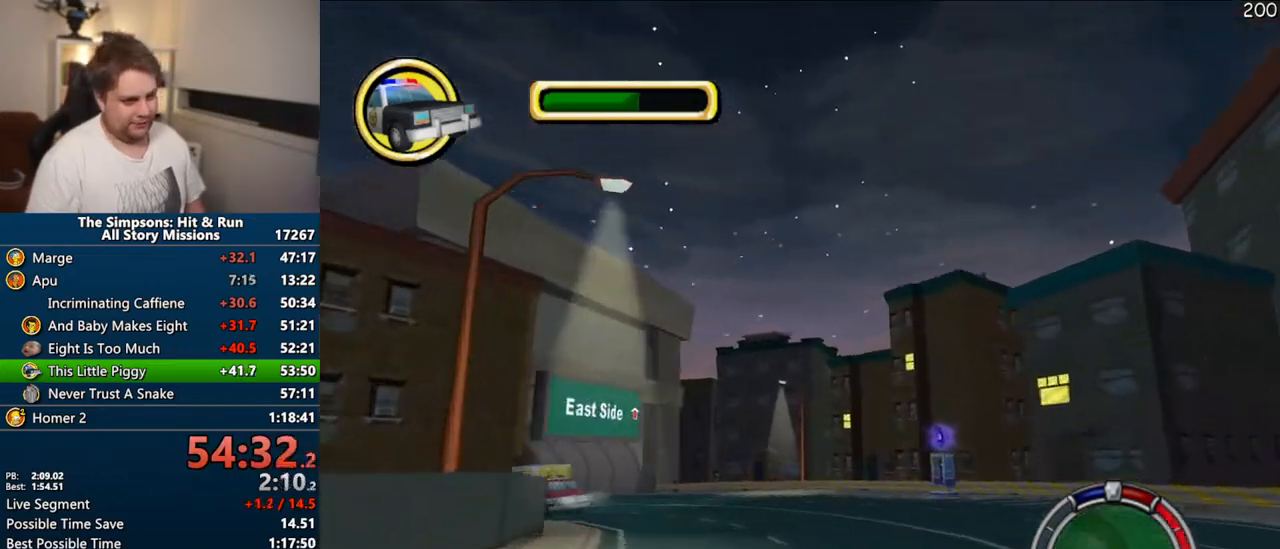
{"dt_ms": 500, "buttons": ["R1"], "left_stick": "center", "right_stick": "center", "events": [[183, "left_stick", "center"], [233, "CIRCLE", "down"], [267, "left_stick", "right"], [333, "CIRCLE", "up"], [400, "left_stick", "center"]]}
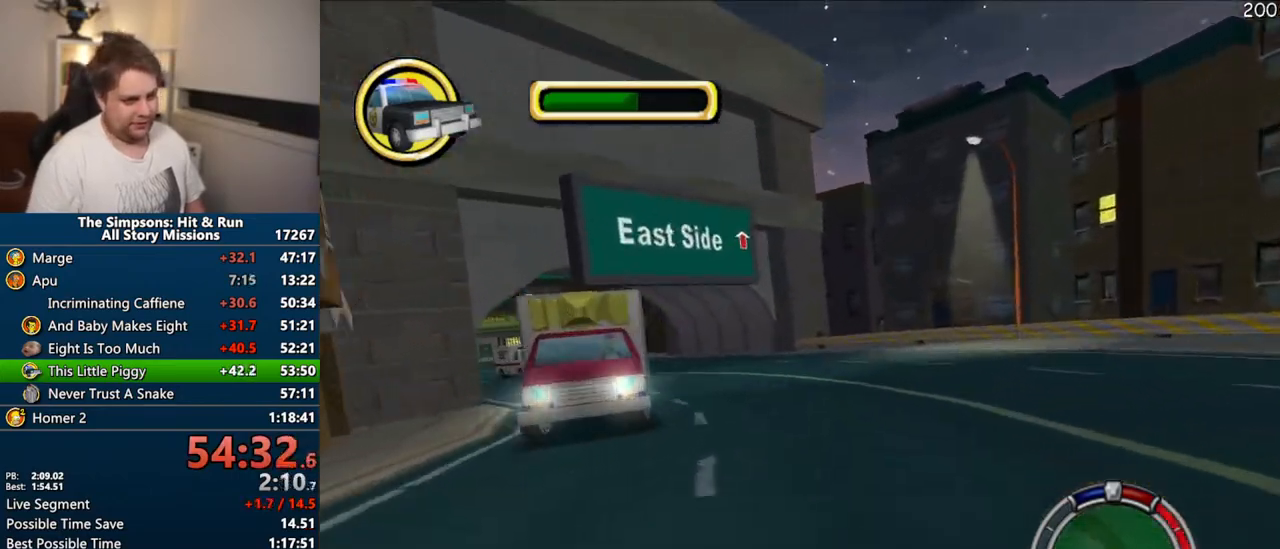
{"dt_ms": 500, "buttons": ["CROSS"], "left_stick": "right", "right_stick": "center", "events": [[17, "left_stick", "left"], [200, "left_stick", "center"], [250, "R1", "up"], [383, "CROSS", "down"], [383, "left_stick", "right"]]}
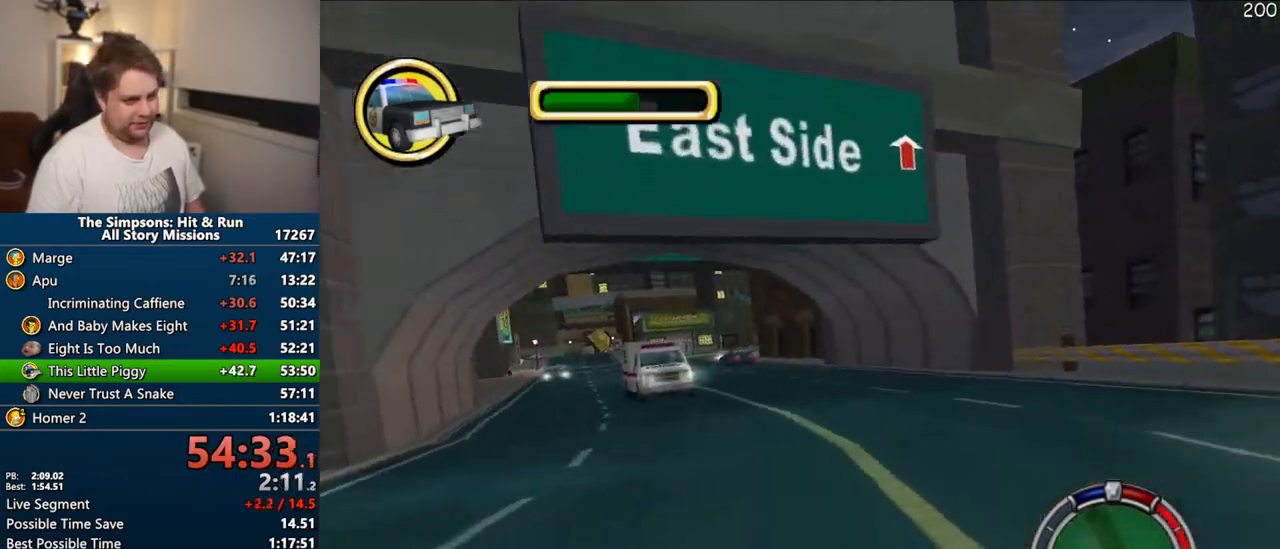
{"dt_ms": 500, "buttons": [], "left_stick": "center", "right_stick": "center", "events": [[33, "left_stick", "center"], [100, "left_stick", "left"], [150, "CROSS", "up"], [233, "R1", "down"], [417, "R1", "up"], [500, "left_stick", "center"]]}
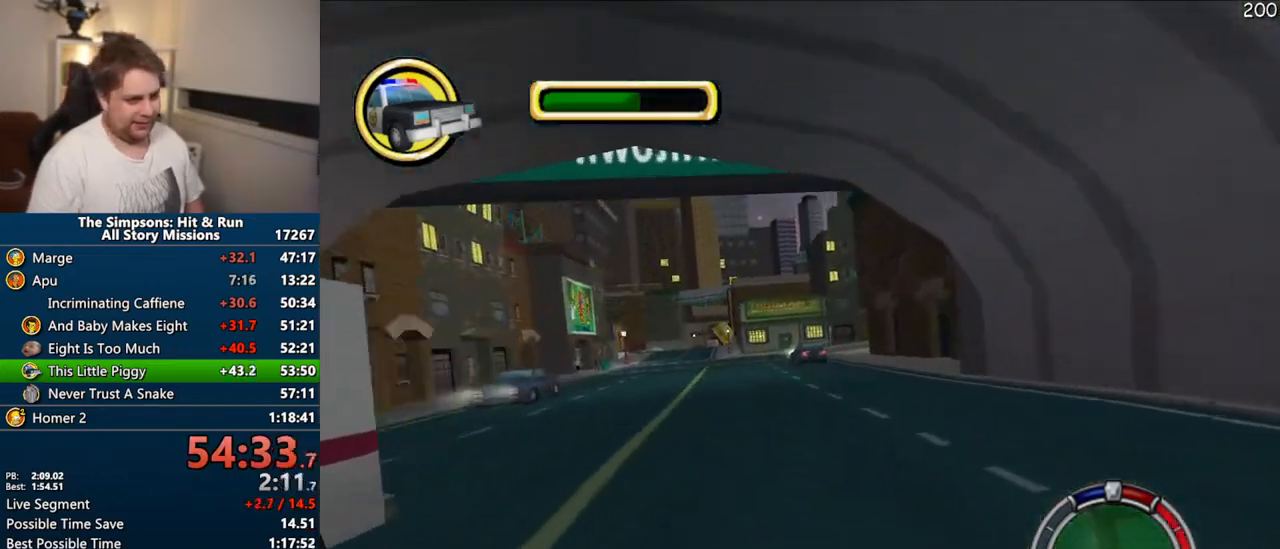
{"dt_ms": 500, "buttons": ["CROSS"], "left_stick": "right", "right_stick": "center", "events": [[433, "CROSS", "down"], [450, "left_stick", "right"]]}
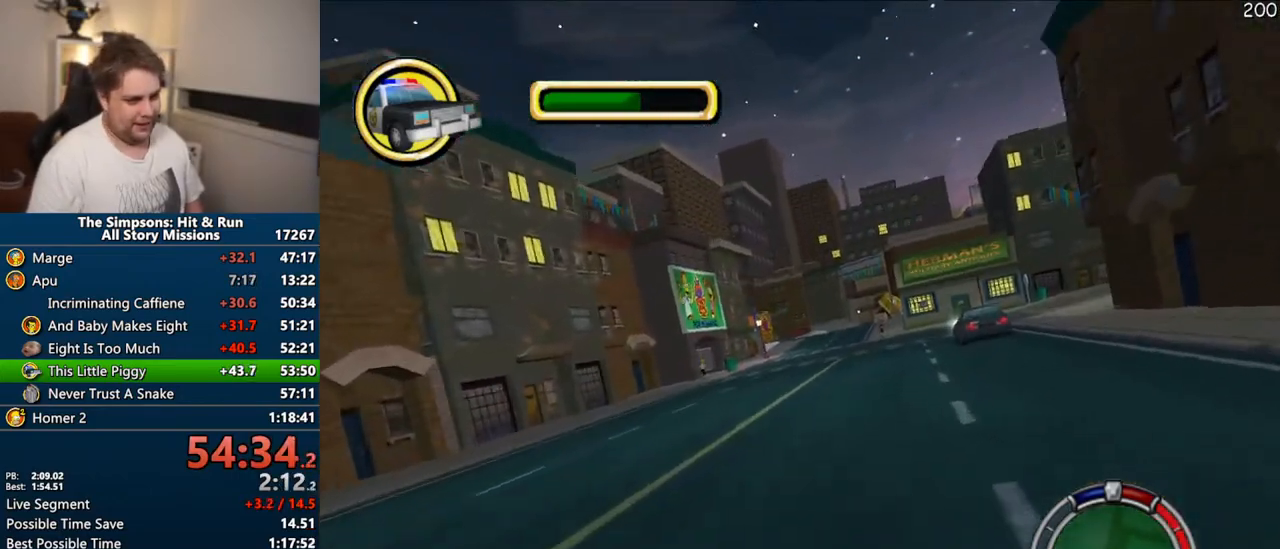
{"dt_ms": 500, "buttons": [], "left_stick": "center", "right_stick": "center", "events": [[100, "left_stick", "center"], [283, "CROSS", "up"]]}
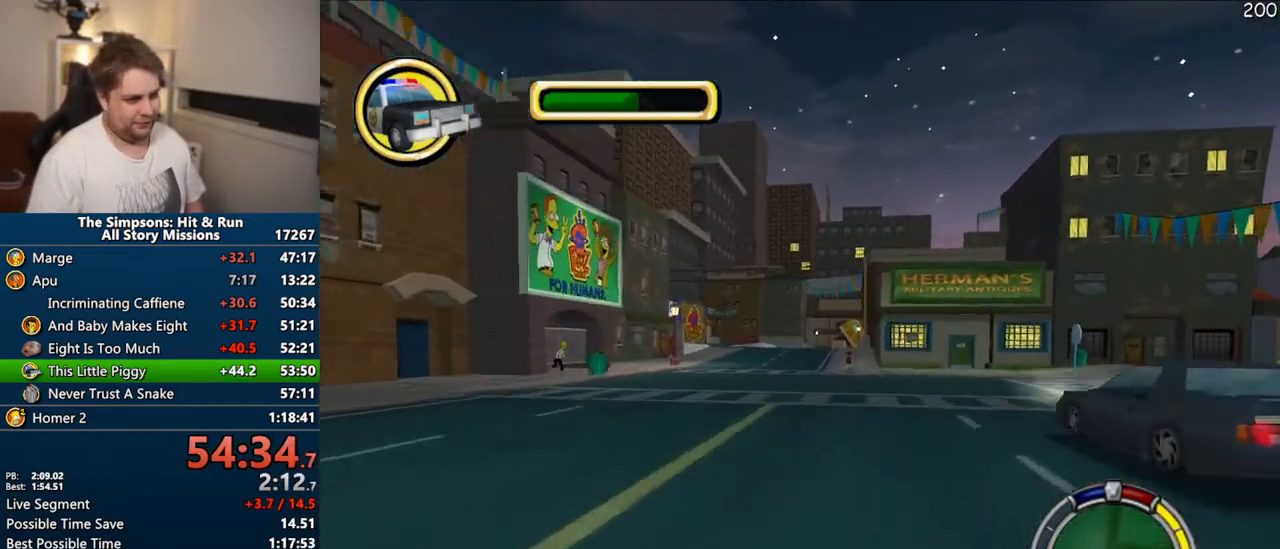
{"dt_ms": 500, "buttons": [], "left_stick": "center", "right_stick": "center", "events": [[333, "left_stick", "left"], [400, "left_stick", "center"]]}
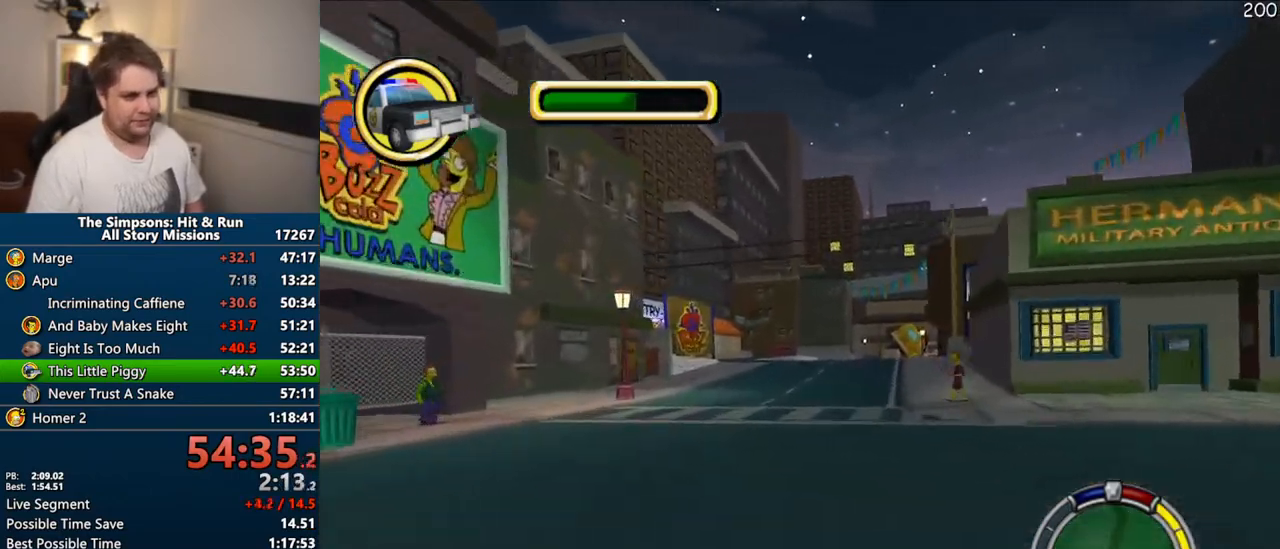
{"dt_ms": 1000, "buttons": ["R1"], "left_stick": "center", "right_stick": "center"}
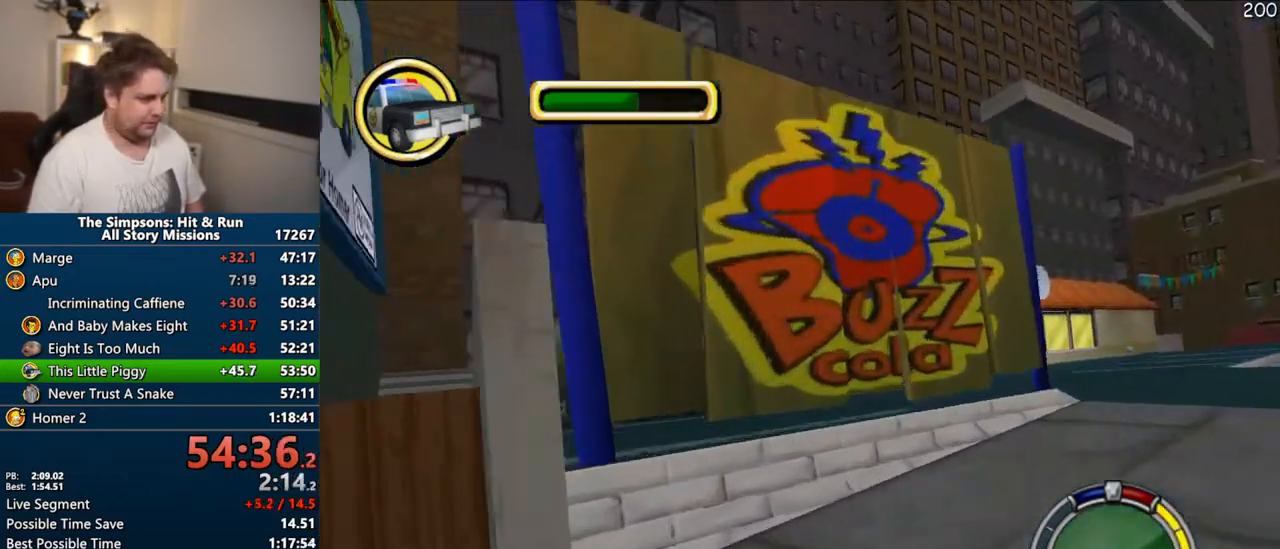
{"dt_ms": 500, "buttons": [], "left_stick": "right", "right_stick": "center", "events": [[50, "R1", "up"], [350, "left_stick", "right"]]}
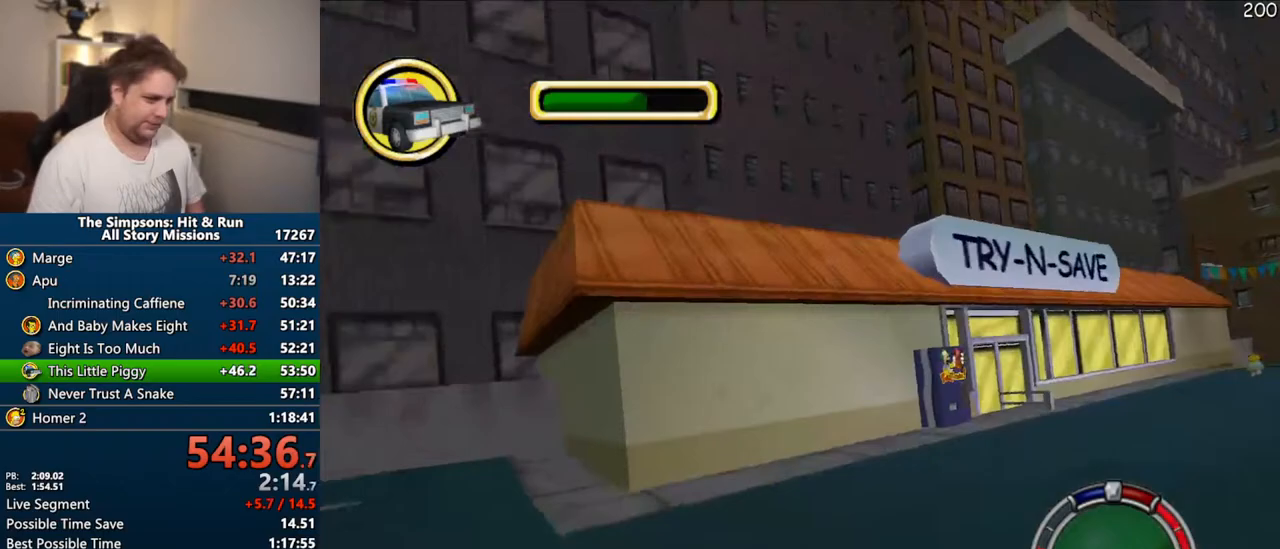
{"dt_ms": 500, "buttons": ["CIRCLE", "R1"], "left_stick": "right", "right_stick": "center", "events": [[50, "CROSS", "down"], [150, "R1", "down"], [333, "CROSS", "up"], [433, "CIRCLE", "down"]]}
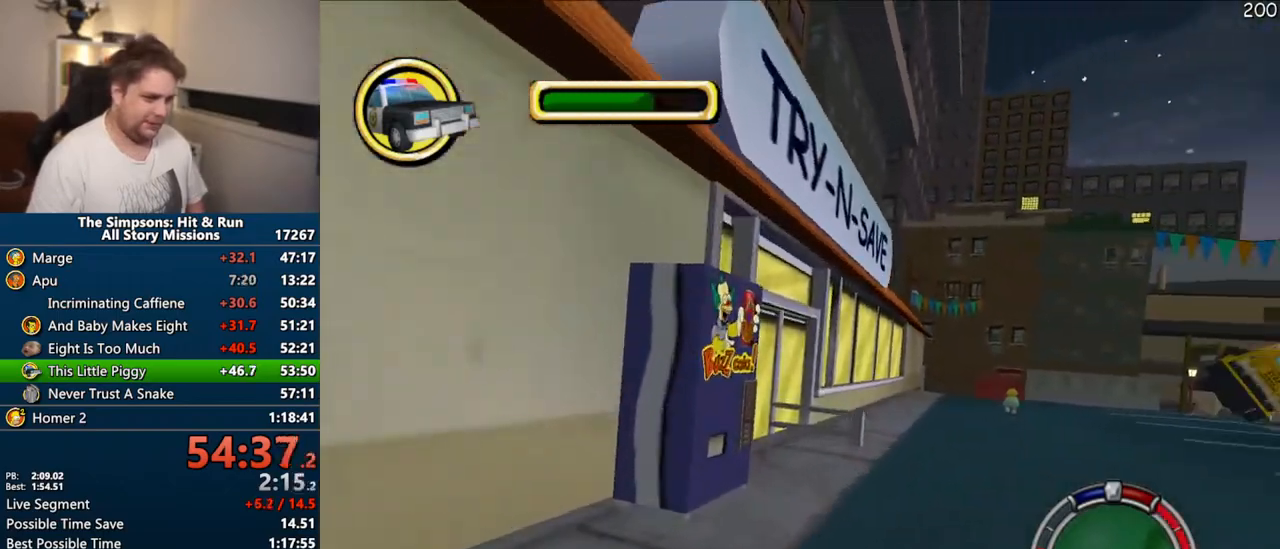
{"dt_ms": 500, "buttons": ["CROSS"], "left_stick": "center", "right_stick": "center", "events": [[100, "CIRCLE", "up"], [283, "R1", "up"], [300, "CROSS", "down"], [333, "left_stick", "center"]]}
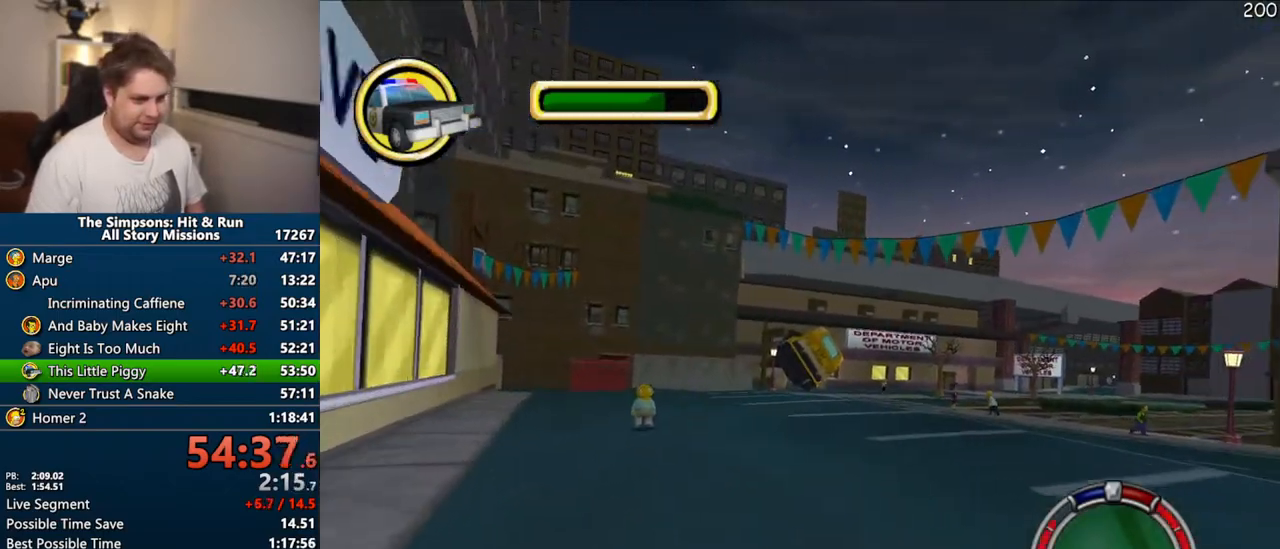
{"dt_ms": 500, "buttons": ["CROSS"], "left_stick": "center", "right_stick": "center", "events": []}
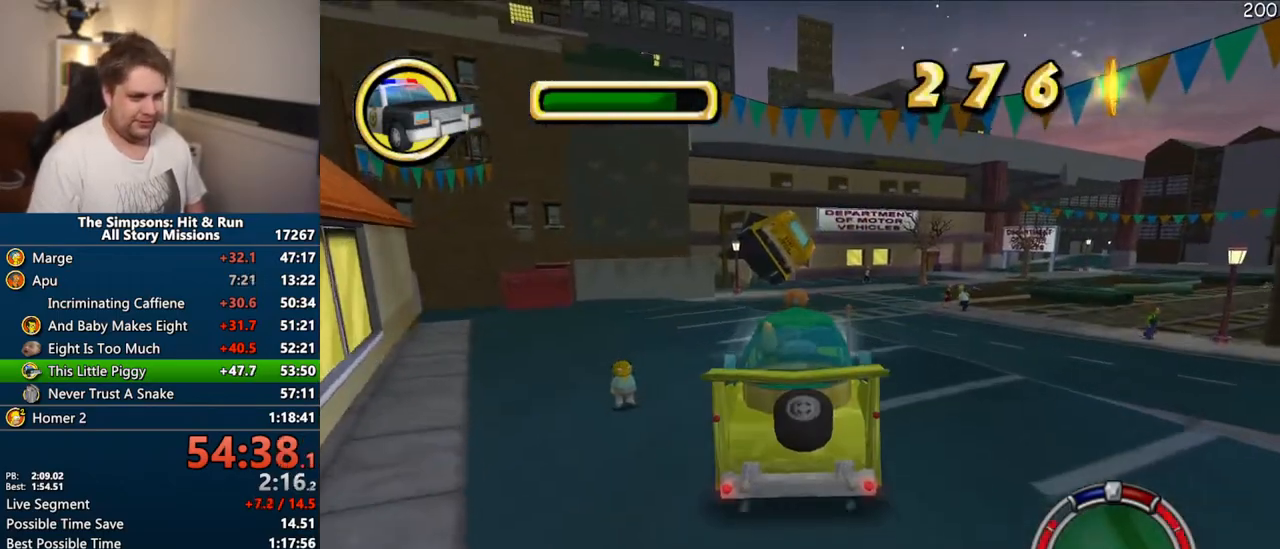
{"dt_ms": 500, "buttons": ["CROSS"], "left_stick": "right", "right_stick": "center", "events": [[17, "left_stick", "right"], [117, "left_stick", "center"], [450, "left_stick", "right"]]}
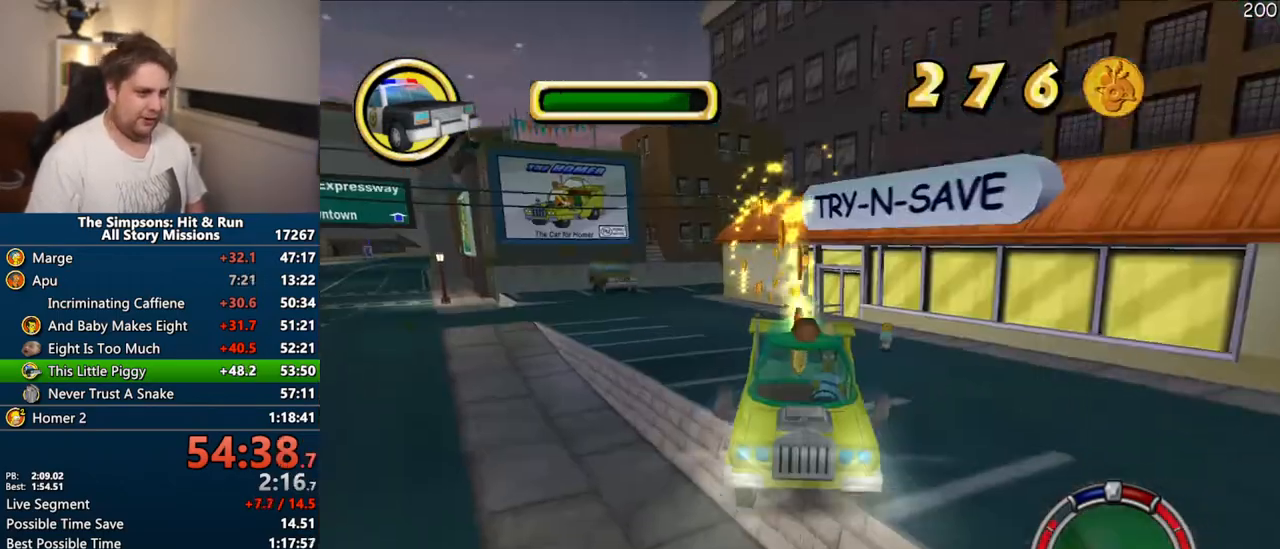
{"dt_ms": 500, "buttons": ["CROSS"], "left_stick": "right", "right_stick": "center", "events": [[17, "right_stick", "down"], [33, "left_stick", "center"], [117, "right_stick", "center"], [383, "left_stick", "right"]]}
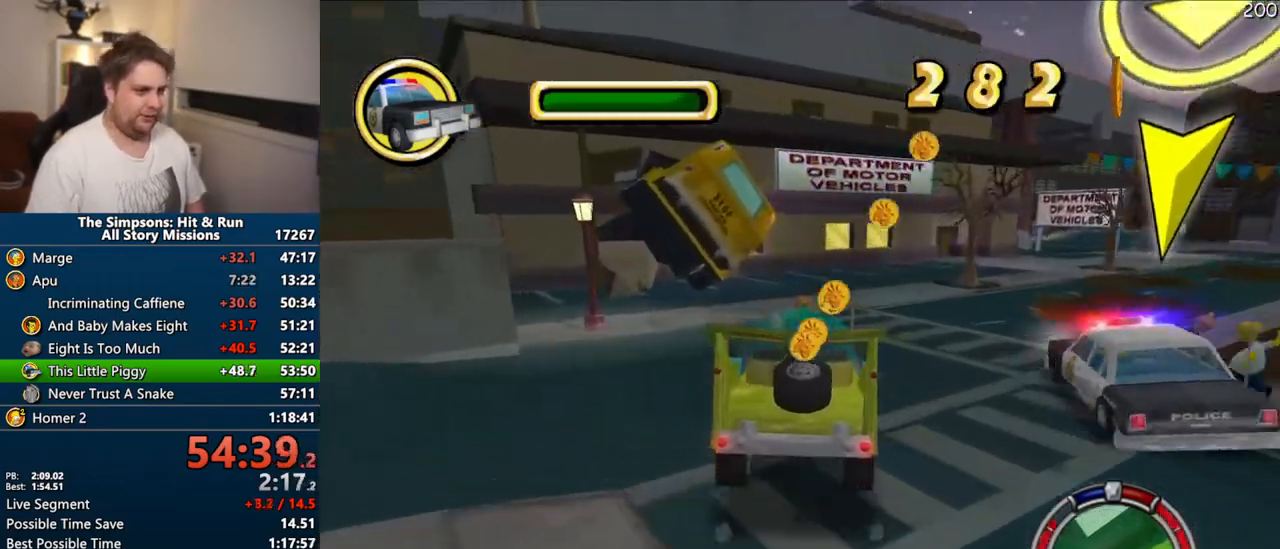
{"dt_ms": 500, "buttons": ["CROSS", "R1"], "left_stick": "right", "right_stick": "center", "events": [[250, "R1", "down"]]}